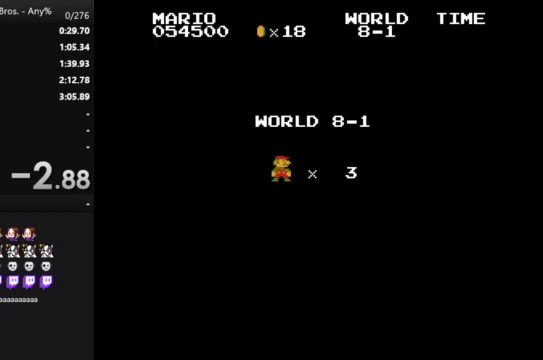
Gameplay with a controller (Nintendo layout); each line is a JSON object with the inputs held at the frame after it. "events" lists button and stick changes between this image and that frame as [ms after this image, input, new state], when the widget could be followed in between. Not read: DPAD_LEFT L3 R3.
{"buttons": ["B", "DPAD_RIGHT"], "events": [[333, "B", "down"], [367, "DPAD_RIGHT", "down"]]}
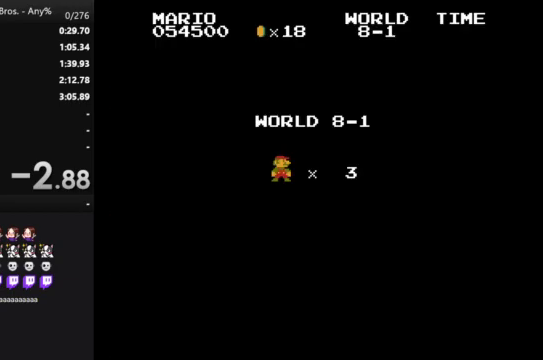
{"buttons": ["B", "DPAD_RIGHT"], "events": []}
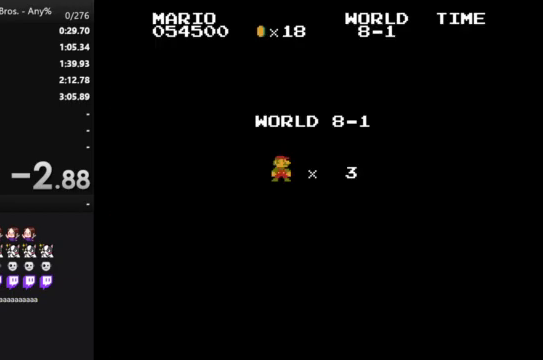
{"buttons": ["B", "DPAD_RIGHT"], "events": []}
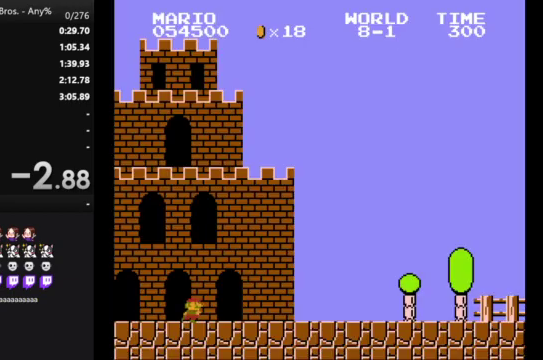
{"buttons": ["B", "DPAD_RIGHT"], "events": []}
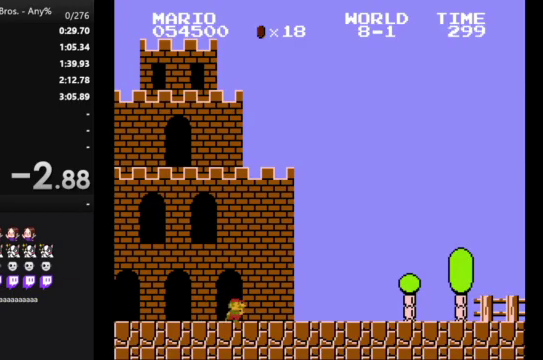
{"buttons": ["B", "DPAD_RIGHT"], "events": []}
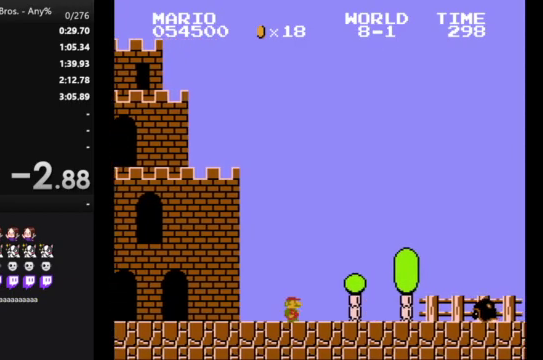
{"buttons": ["B", "DPAD_RIGHT"], "events": [[167, "A", "down"], [300, "A", "up"]]}
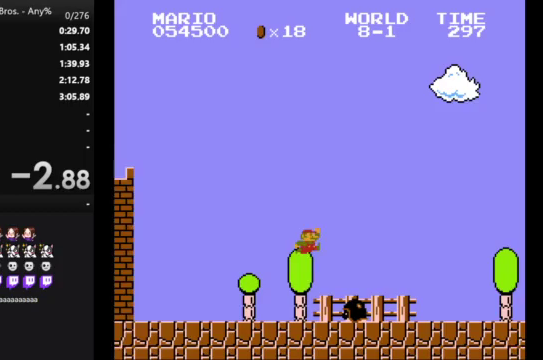
{"buttons": ["B", "DPAD_RIGHT"], "events": []}
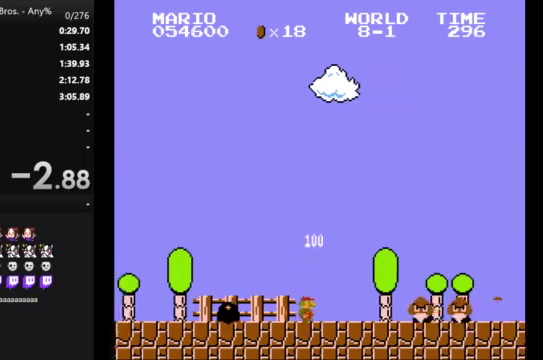
{"buttons": ["B", "DPAD_RIGHT"], "events": [[133, "A", "down"], [400, "A", "up"]]}
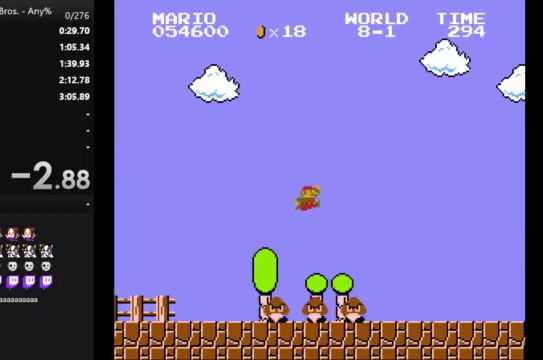
{"buttons": ["B", "DPAD_RIGHT"], "events": []}
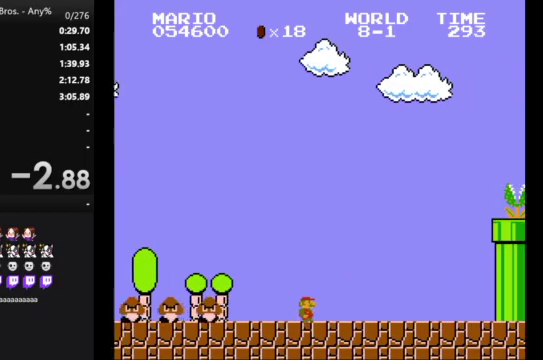
{"buttons": ["A", "B", "DPAD_RIGHT"], "events": [[467, "A", "down"]]}
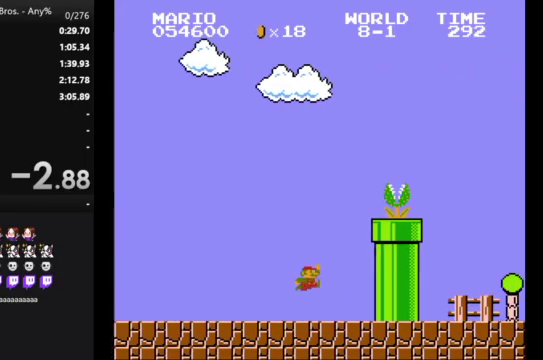
{"buttons": ["B", "DPAD_RIGHT"], "events": [[400, "A", "up"]]}
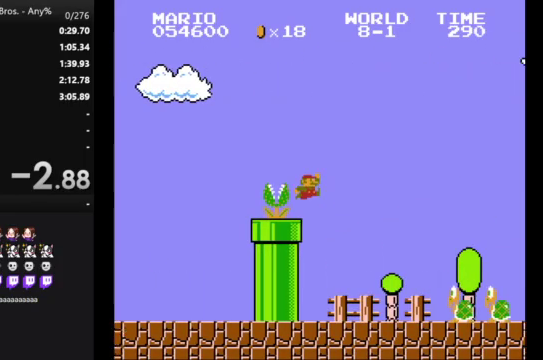
{"buttons": ["B", "DPAD_RIGHT"], "events": [[333, "A", "down"], [467, "A", "up"]]}
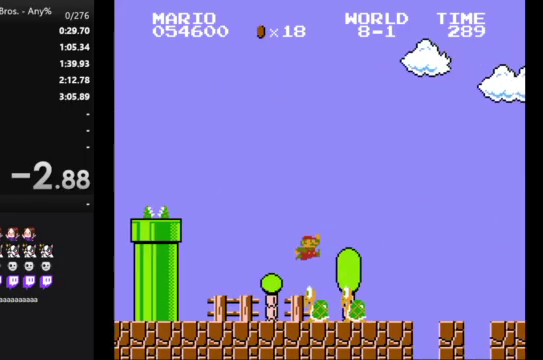
{"buttons": ["B", "DPAD_RIGHT"], "events": []}
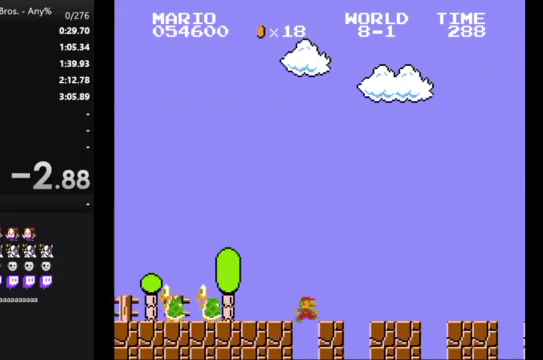
{"buttons": ["B", "DPAD_RIGHT"], "events": []}
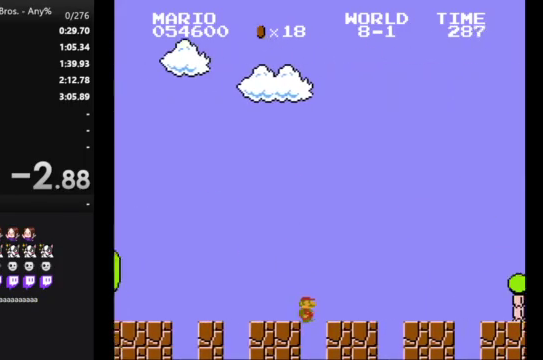
{"buttons": ["A", "B", "DPAD_RIGHT"], "events": [[467, "A", "down"]]}
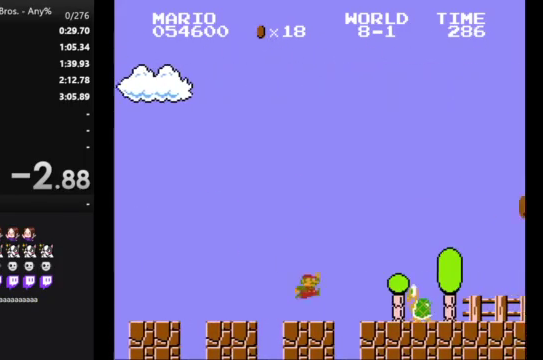
{"buttons": ["B", "DPAD_RIGHT"], "events": [[133, "A", "up"]]}
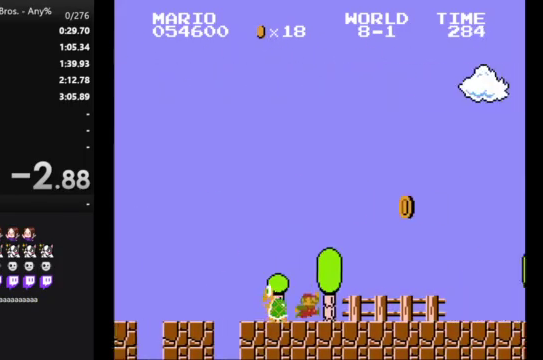
{"buttons": ["B", "DPAD_RIGHT"], "events": []}
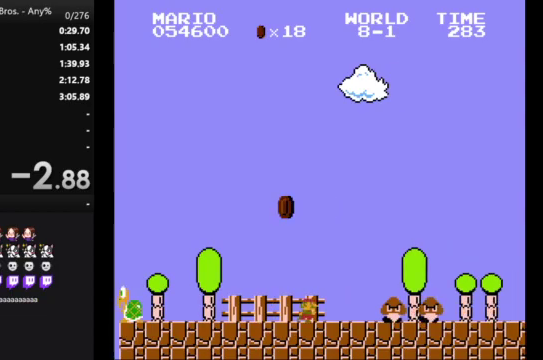
{"buttons": ["B", "DPAD_RIGHT"], "events": [[33, "A", "down"], [333, "A", "up"]]}
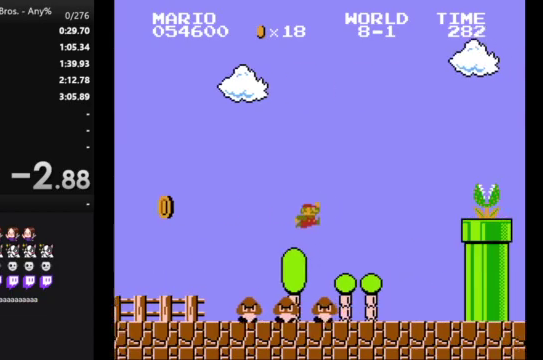
{"buttons": ["B", "DPAD_RIGHT"], "events": []}
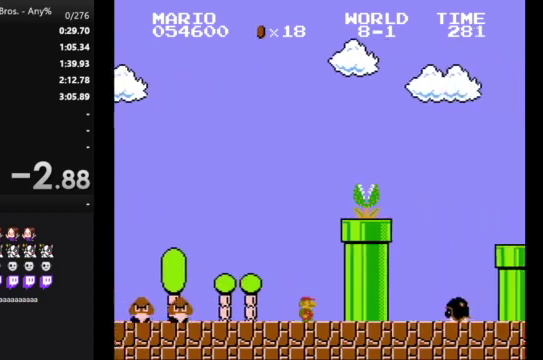
{"buttons": ["B"], "events": [[33, "DPAD_RIGHT", "up"]]}
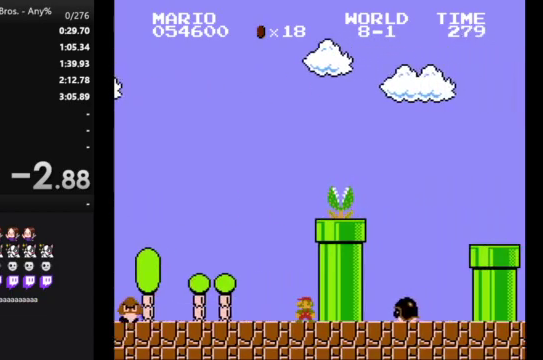
{"buttons": ["B", "DPAD_RIGHT"], "events": [[33, "A", "down"], [333, "DPAD_RIGHT", "down"], [467, "A", "up"]]}
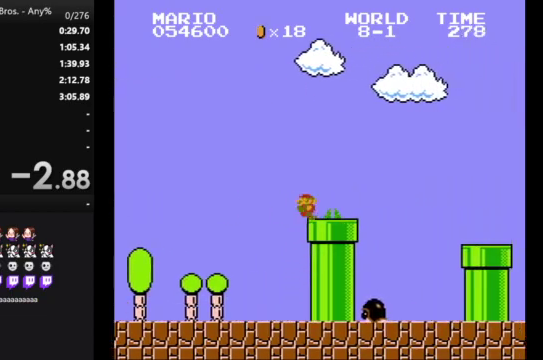
{"buttons": ["B", "DPAD_RIGHT"], "events": [[300, "A", "down"], [400, "A", "up"]]}
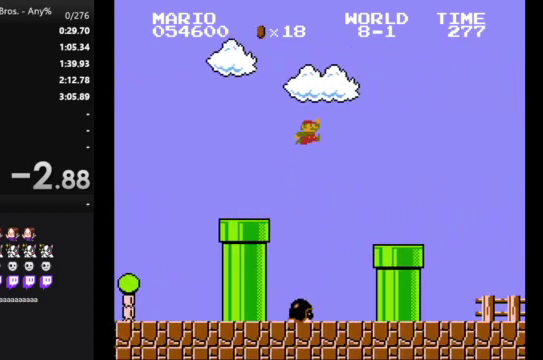
{"buttons": ["B", "DPAD_RIGHT"], "events": []}
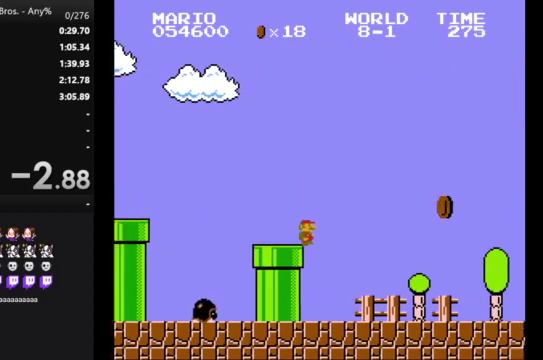
{"buttons": ["B", "DPAD_RIGHT"], "events": []}
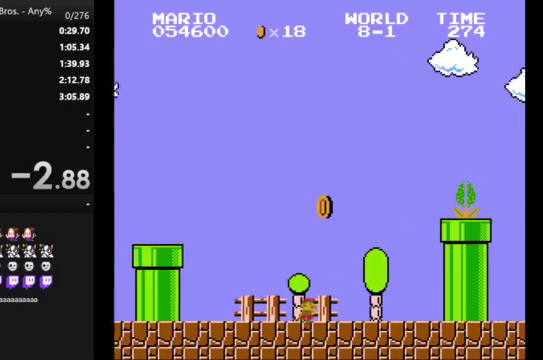
{"buttons": ["A", "B", "DPAD_RIGHT"], "events": [[167, "A", "down"]]}
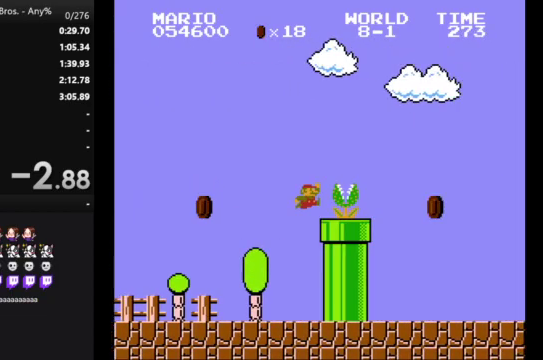
{"buttons": ["B", "DPAD_RIGHT"], "events": [[233, "A", "up"]]}
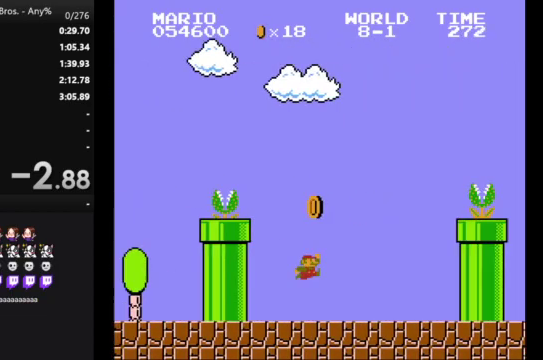
{"buttons": ["A", "B", "DPAD_RIGHT"], "events": [[300, "A", "down"]]}
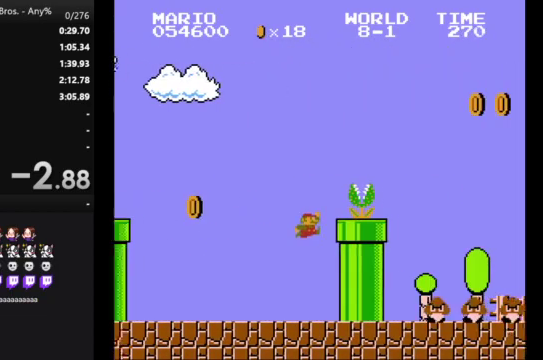
{"buttons": ["A", "B", "DPAD_RIGHT"], "events": []}
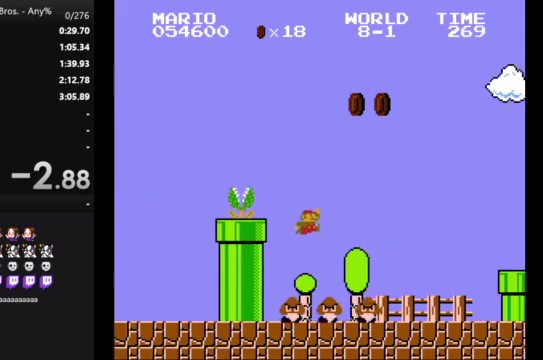
{"buttons": ["B", "DPAD_RIGHT"], "events": [[333, "A", "up"]]}
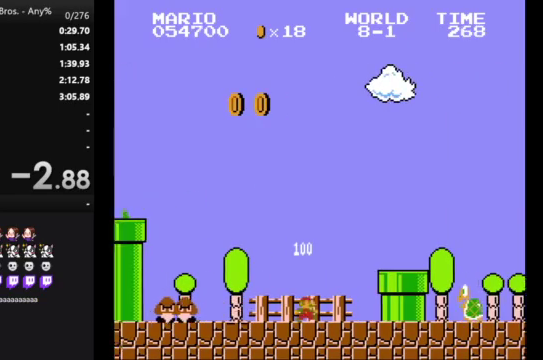
{"buttons": ["B", "DPAD_RIGHT"], "events": [[100, "A", "down"], [367, "A", "up"]]}
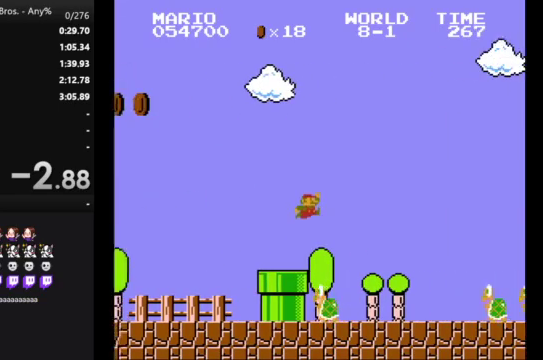
{"buttons": ["A", "B", "DPAD_RIGHT"], "events": [[367, "A", "down"]]}